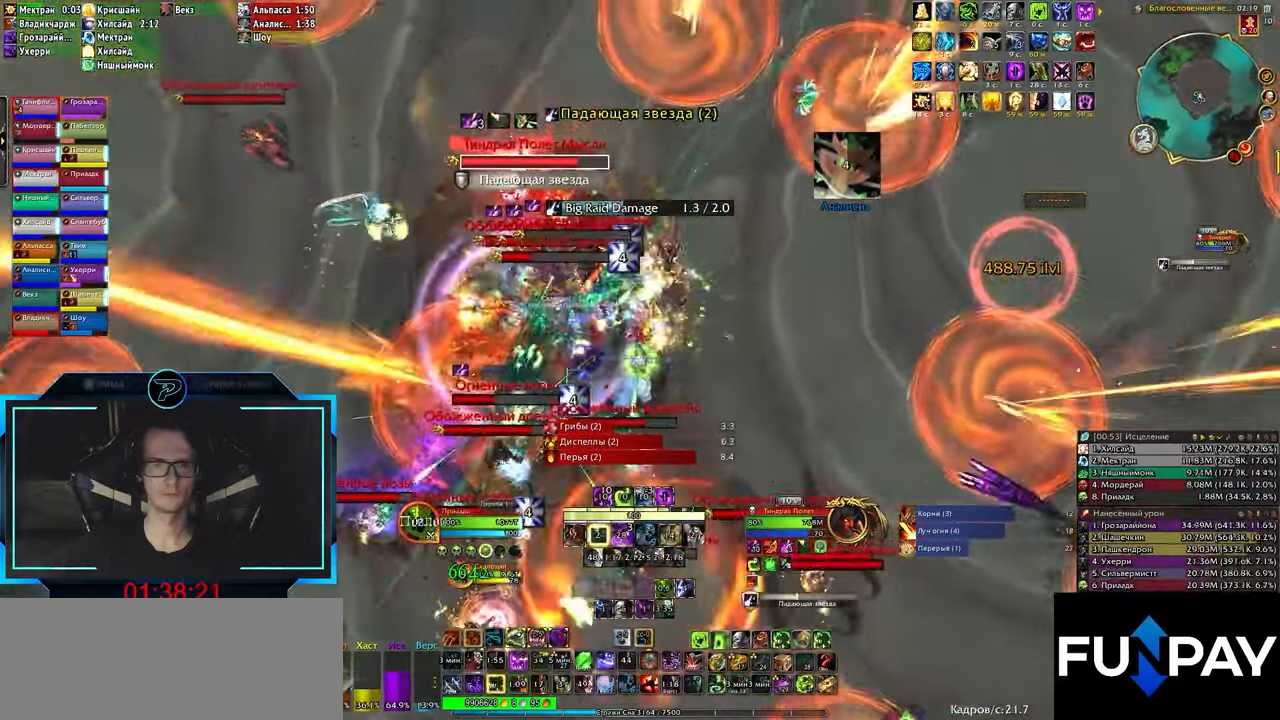
Gameplay with keyboard; each line is a JSON object with the keys held at the frame after it. "events" lists presses ("down") and releases ("up") of ".", "/", "0", "1", "2", "3", "4", "5", "6", "7", "8", "9", "a", "alt_l", "alt_r", "b", "backslash", "backspace", "c", "caps_lock", "comma", "ctrl_l", "ctrl_r", "d", "e", "equals", "f", "g", "h", "i", "j", "k", "l", "lbracket", "m", "minus", "n", "o", "p", "q", "quote", "r", "rbracket", "return", "s", "semicolon", "shift_l", "shift_r", "space", "super", "t", "tab", "tilde", "u", "v", "w", "x", "y" and "z" between this image and that frame as [ms after this image, input, new state], when the widget could be followed in between. No other keys are recorded. Mouse input is not recorded.
{"keys": ["q"], "events": [[50, "3", "up"], [117, "3", "down"], [167, "3", "up"], [250, "3", "down"], [317, "3", "up"], [417, "3", "down"], [433, "3", "up"], [433, "q", "down"]]}
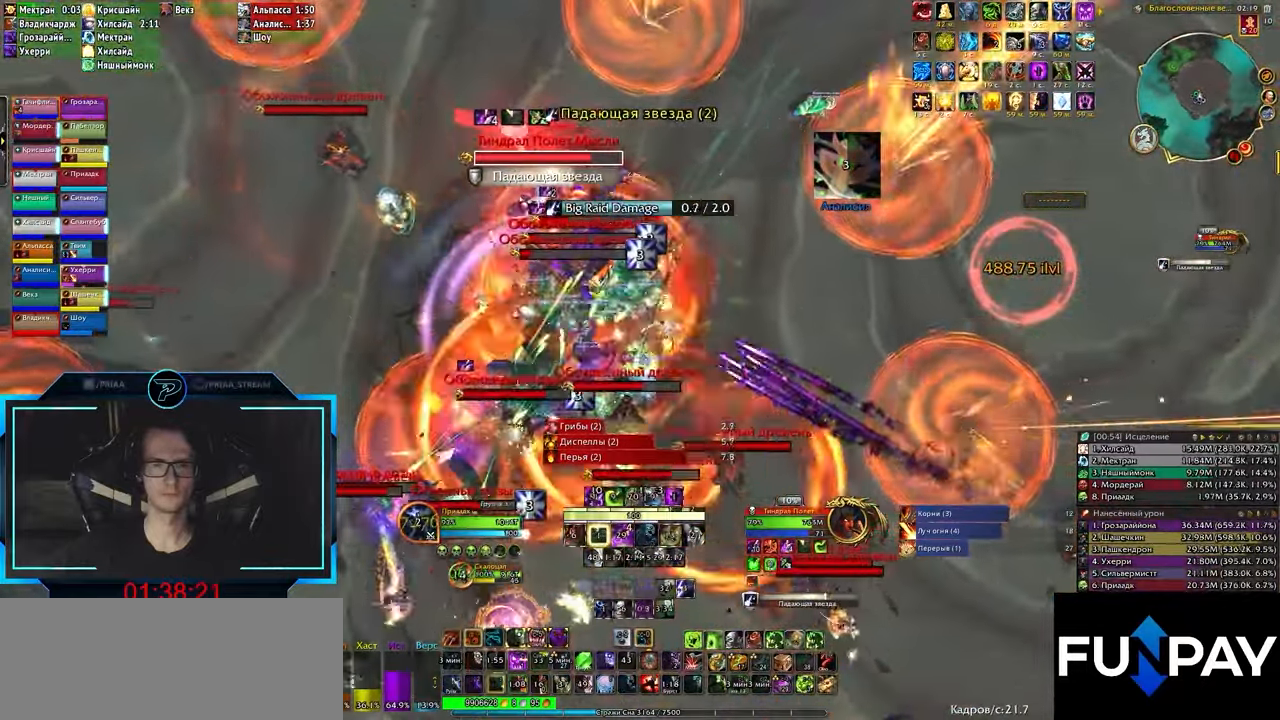
{"keys": ["3"], "events": [[67, "3", "down"], [117, "3", "up"], [183, "3", "down"], [233, "3", "up"], [333, "3", "down"], [383, "3", "up"], [383, "q", "up"], [417, "3", "down"]]}
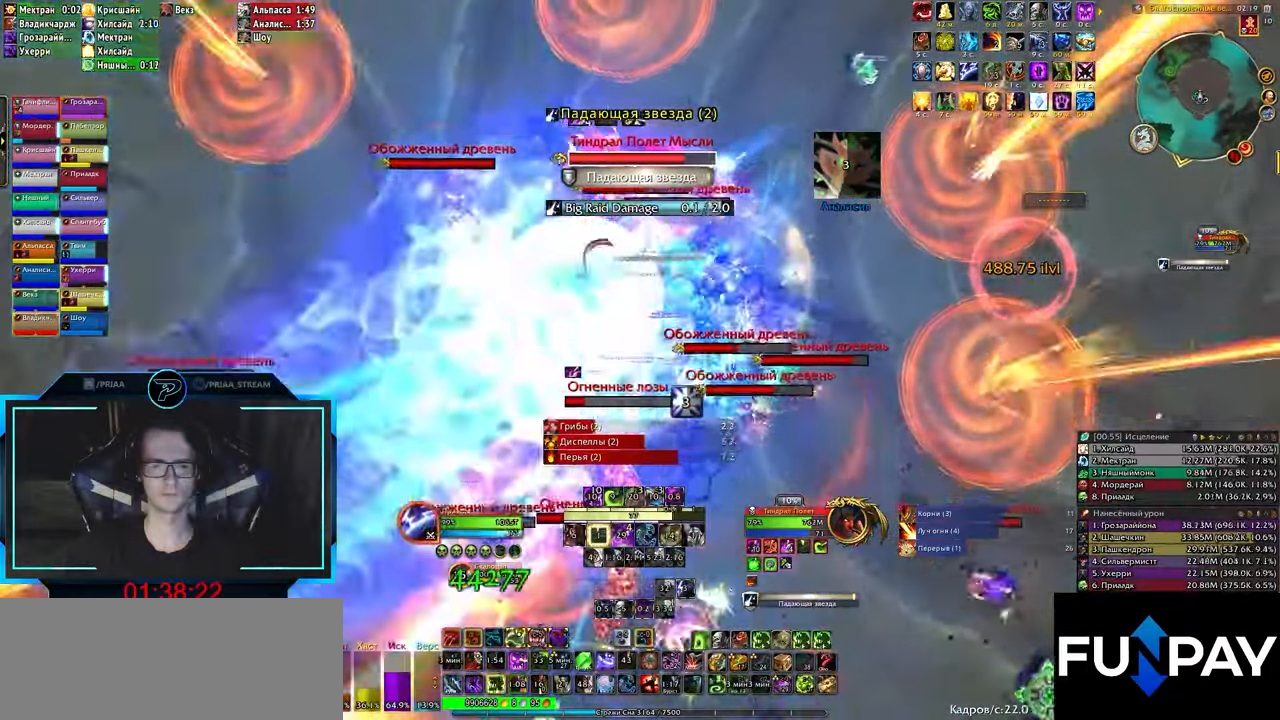
{"keys": ["3", "q"], "events": [[17, "3", "up"], [67, "3", "down"], [150, "3", "up"], [183, "3", "down"], [250, "3", "up"], [317, "q", "down"], [350, "3", "down"], [433, "3", "up"], [467, "3", "down"]]}
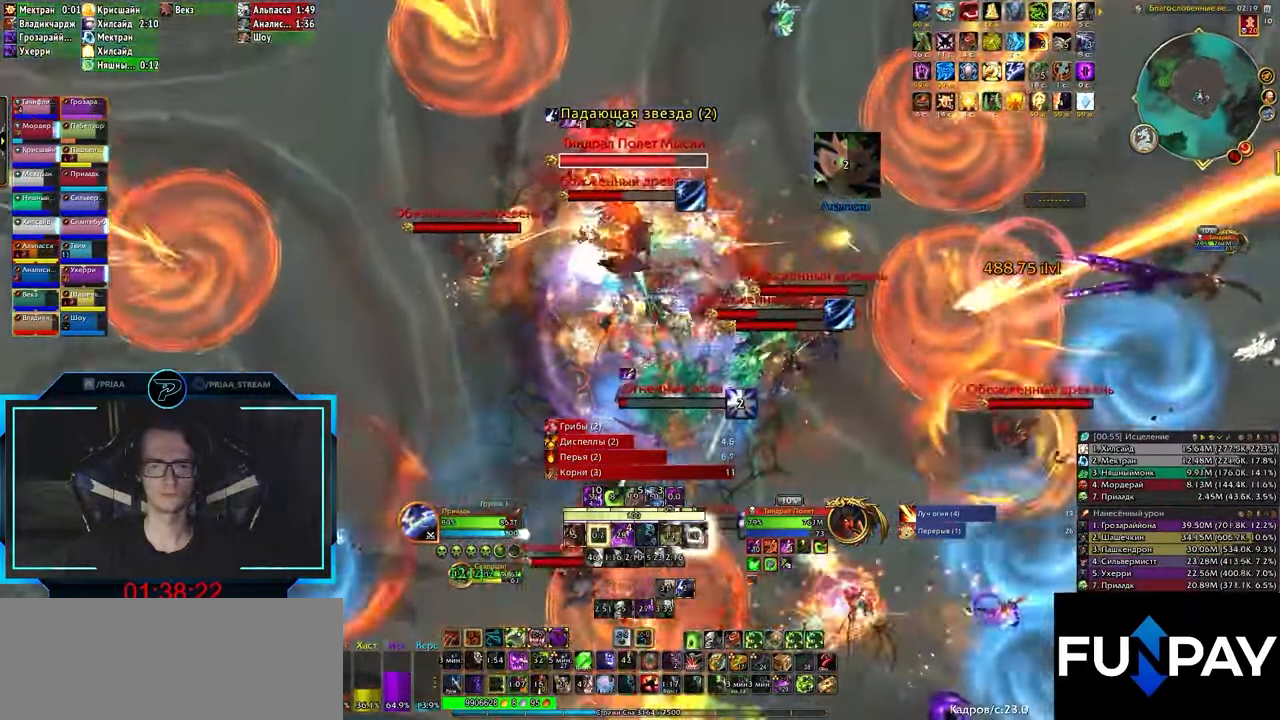
{"keys": ["q"], "events": [[67, "3", "up"], [133, "3", "down"], [217, "3", "up"], [250, "3", "down"], [333, "3", "up"], [417, "3", "down"], [483, "3", "up"]]}
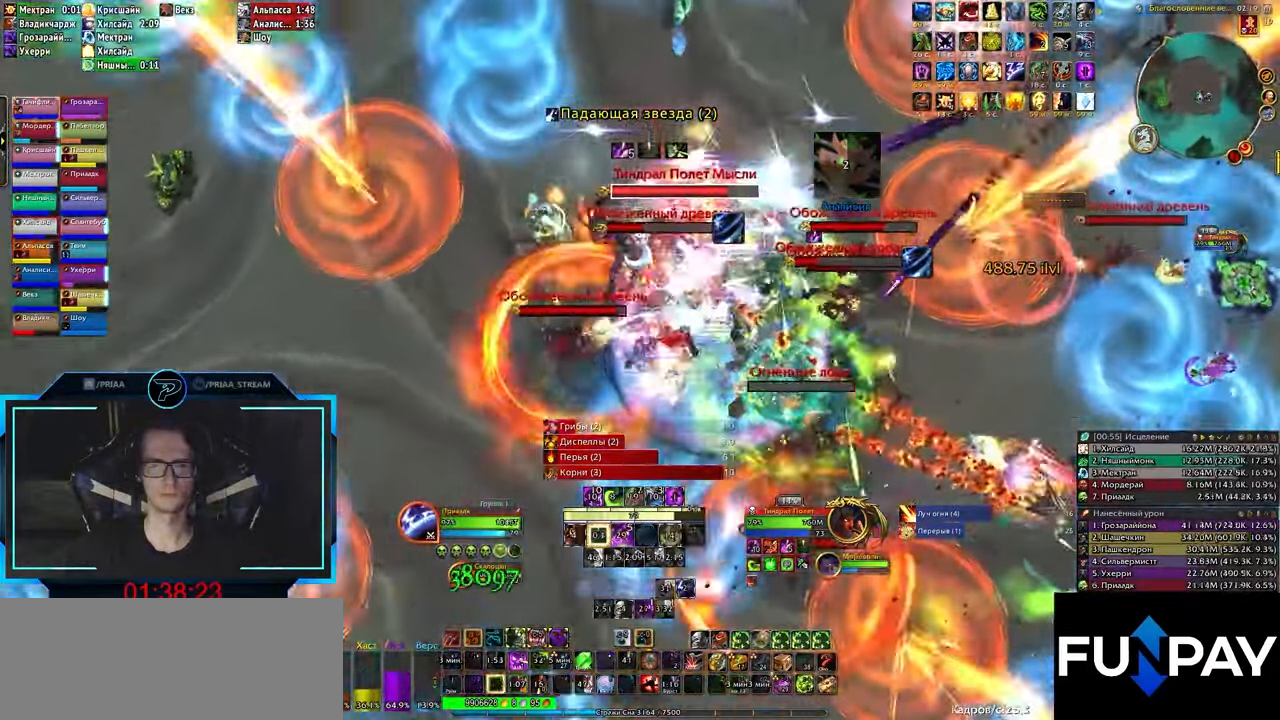
{"keys": ["3", "q"], "events": [[33, "3", "down"], [100, "3", "up"], [200, "3", "down"], [233, "3", "up"], [317, "3", "down"], [400, "3", "up"], [400, "q", "up"], [417, "3", "down"], [483, "q", "down"]]}
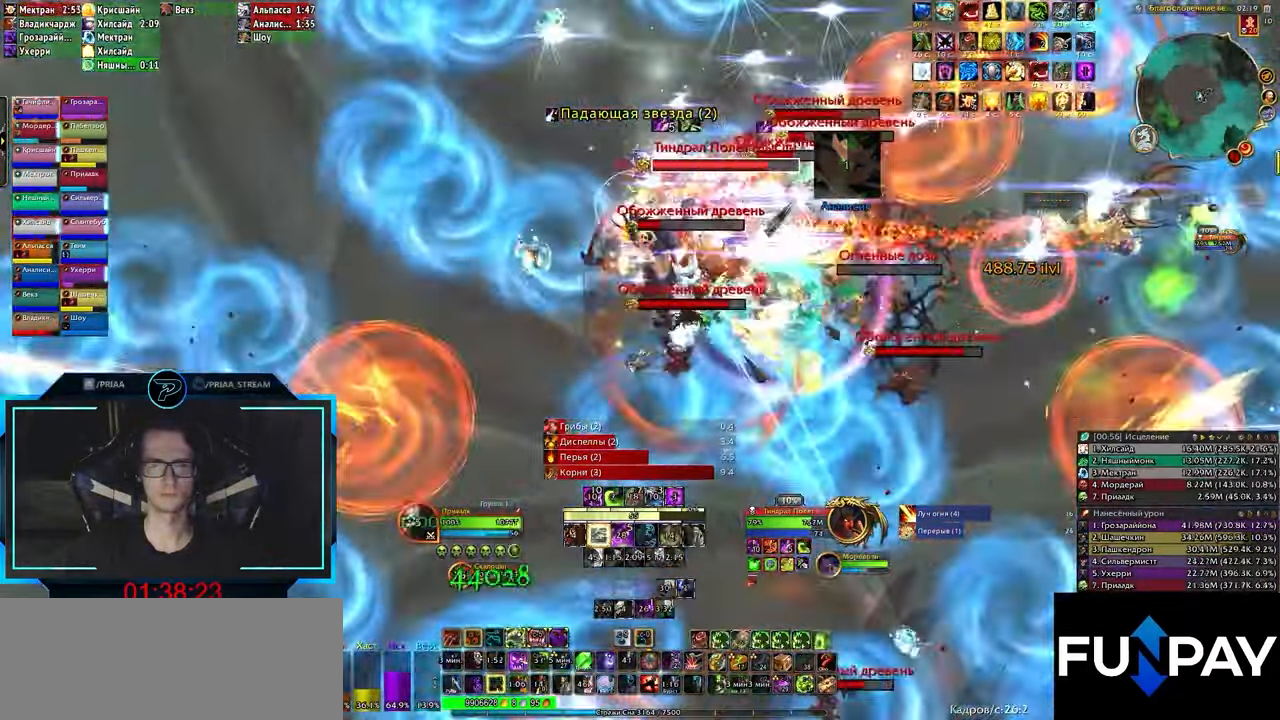
{"keys": ["q"], "events": [[17, "3", "up"], [100, "3", "down"], [167, "3", "up"], [267, "3", "down"], [300, "3", "up"], [350, "q", "up"], [383, "3", "down"], [450, "3", "up"], [450, "q", "down"]]}
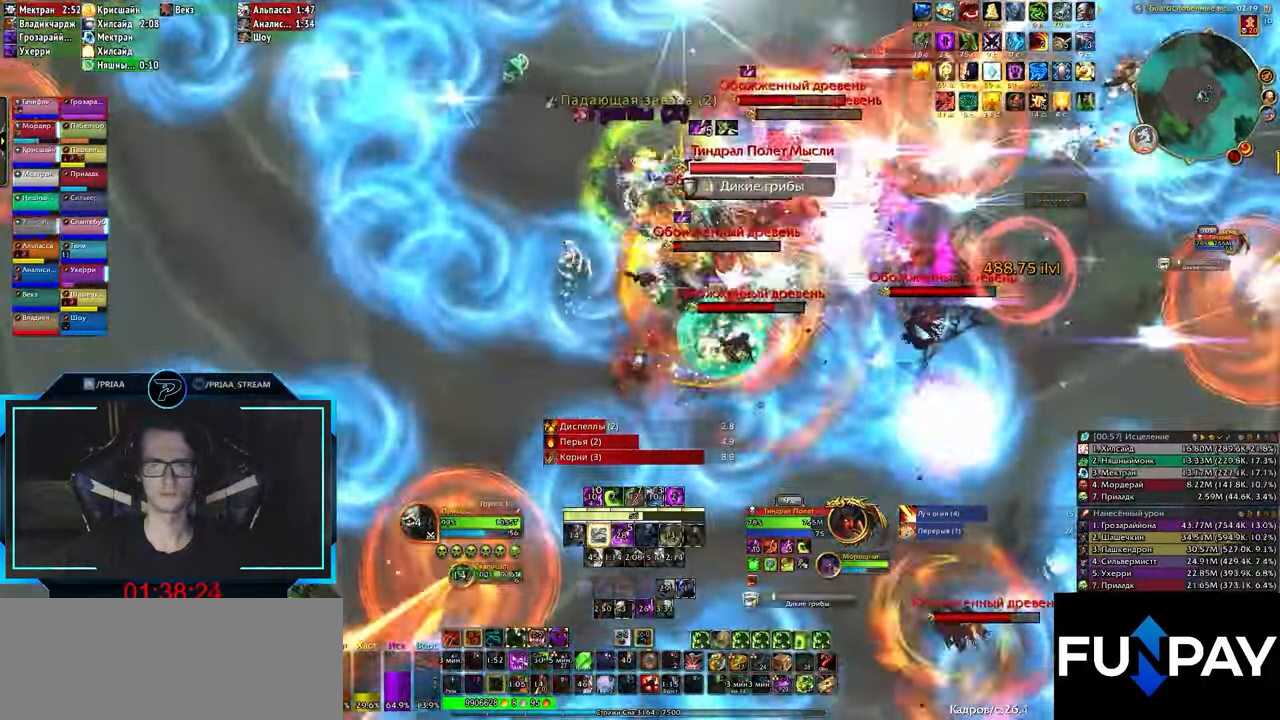
{"keys": ["q", "s"], "events": [[33, "3", "down"], [83, "3", "up"], [117, "q", "up"], [150, "3", "down"], [233, "3", "up"], [317, "q", "down"], [400, "s", "down"]]}
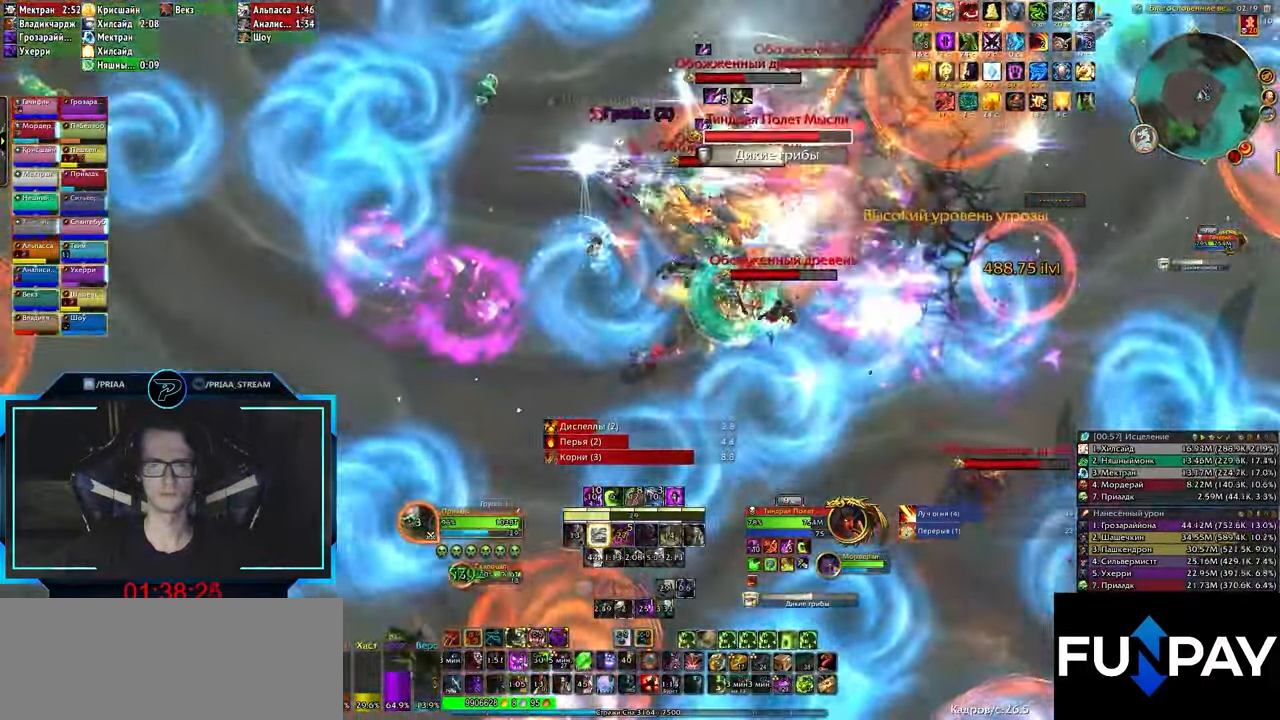
{"keys": ["z"], "events": [[133, "q", "up"], [267, "s", "up"], [400, "z", "down"], [467, "z", "up"], [500, "z", "down"]]}
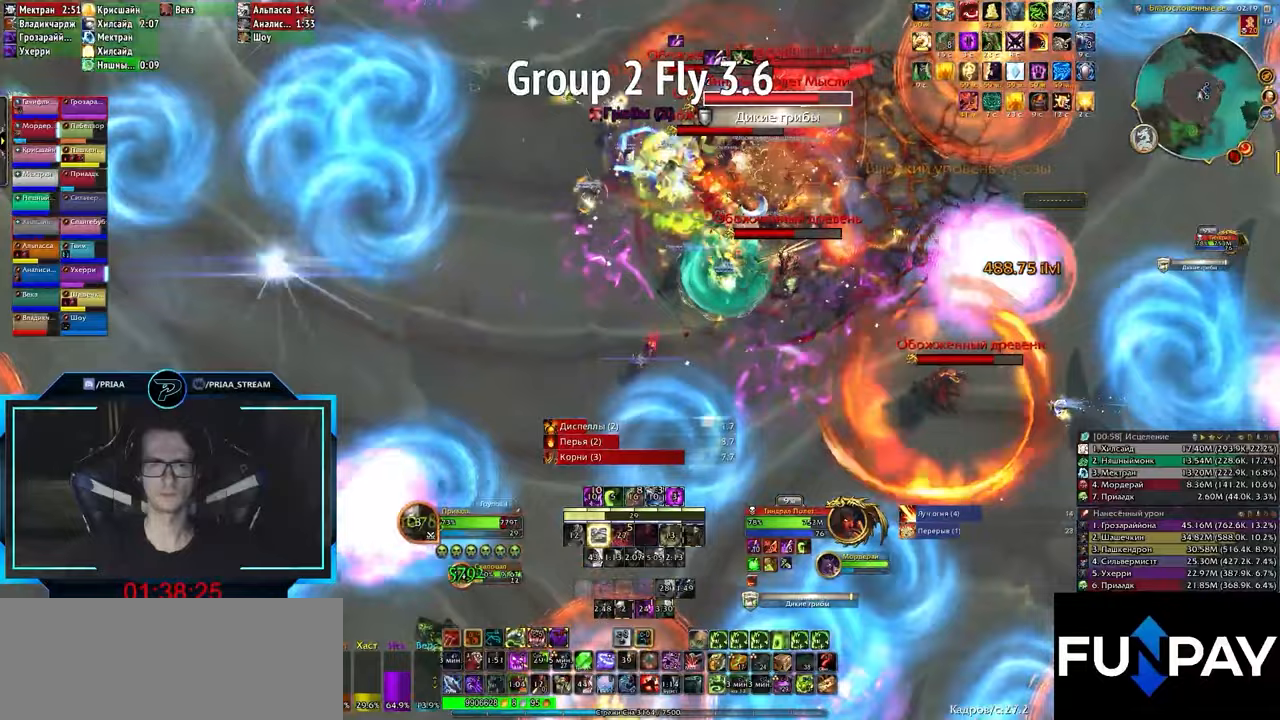
{"keys": [], "events": [[83, "z", "up"], [133, "z", "down"], [250, "z", "up"]]}
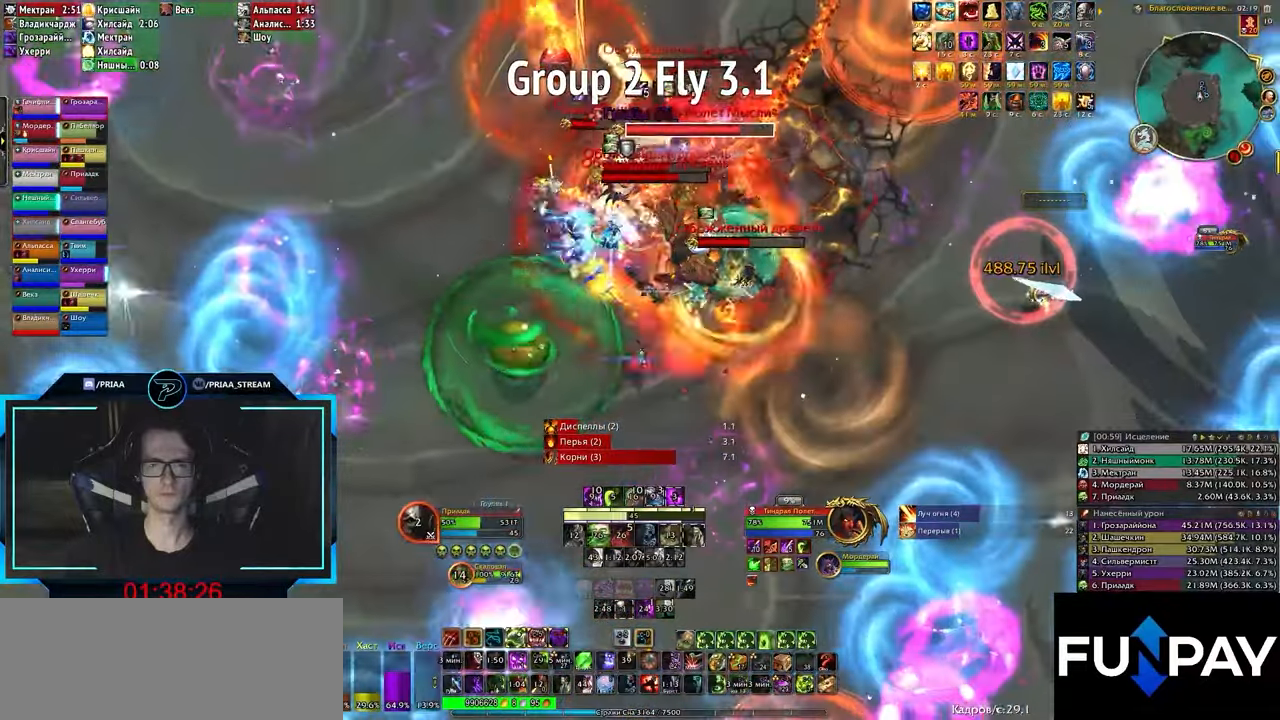
{"keys": ["e"], "events": [[33, "q", "down"], [50, "q", "up"], [283, "e", "down"], [367, "6", "down"], [433, "6", "up"]]}
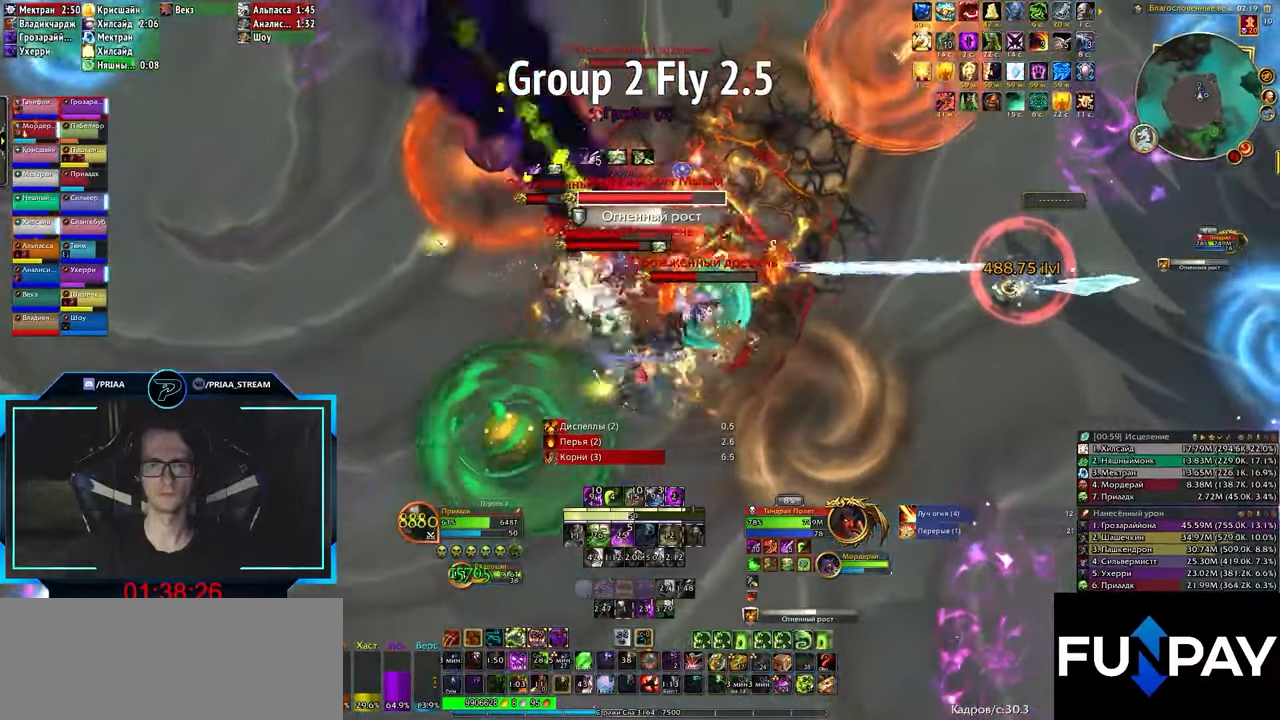
{"keys": [], "events": [[33, "6", "down"], [33, "e", "up"], [67, "6", "up"], [150, "6", "down"], [233, "6", "up"], [317, "6", "down"], [317, "e", "down"], [400, "6", "up"], [433, "6", "down"], [467, "e", "up"], [500, "6", "up"]]}
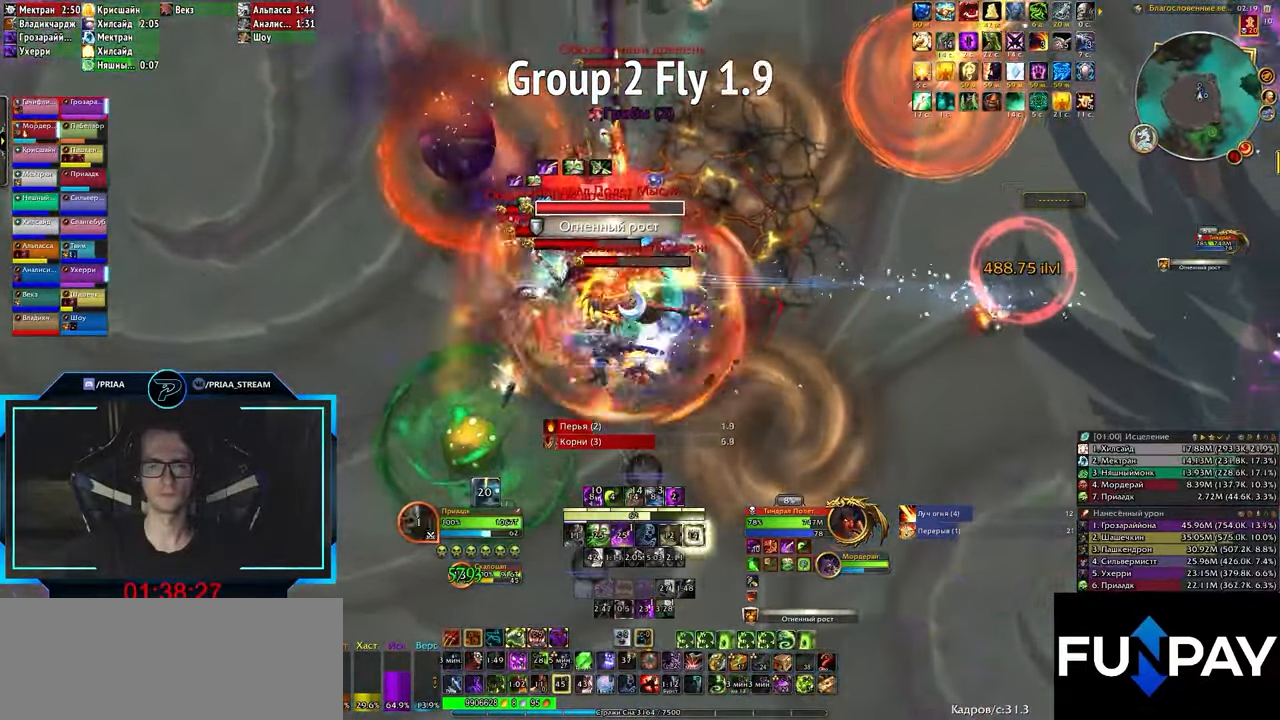
{"keys": [], "events": [[83, "6", "down"], [133, "6", "up"], [217, "6", "down"], [300, "6", "up"]]}
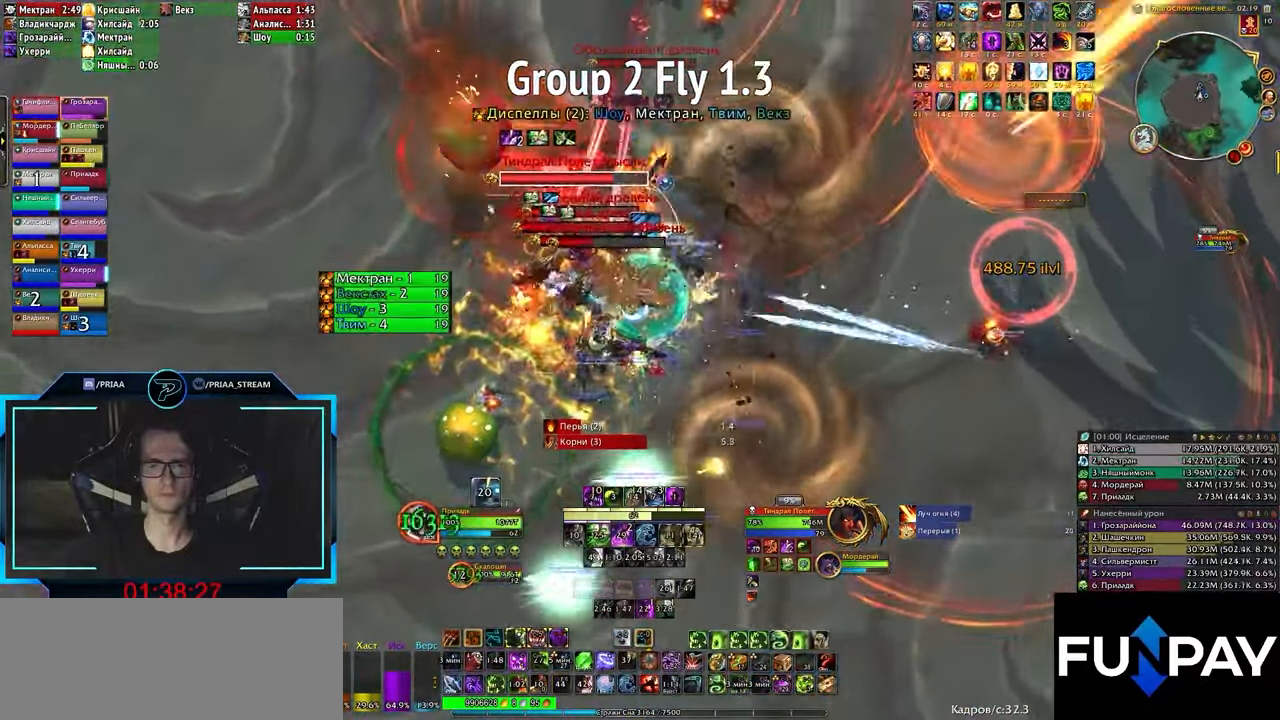
{"keys": [], "events": [[83, "1", "down"], [167, "1", "up"], [233, "1", "down"], [283, "1", "up"], [333, "1", "down"], [417, "1", "up"]]}
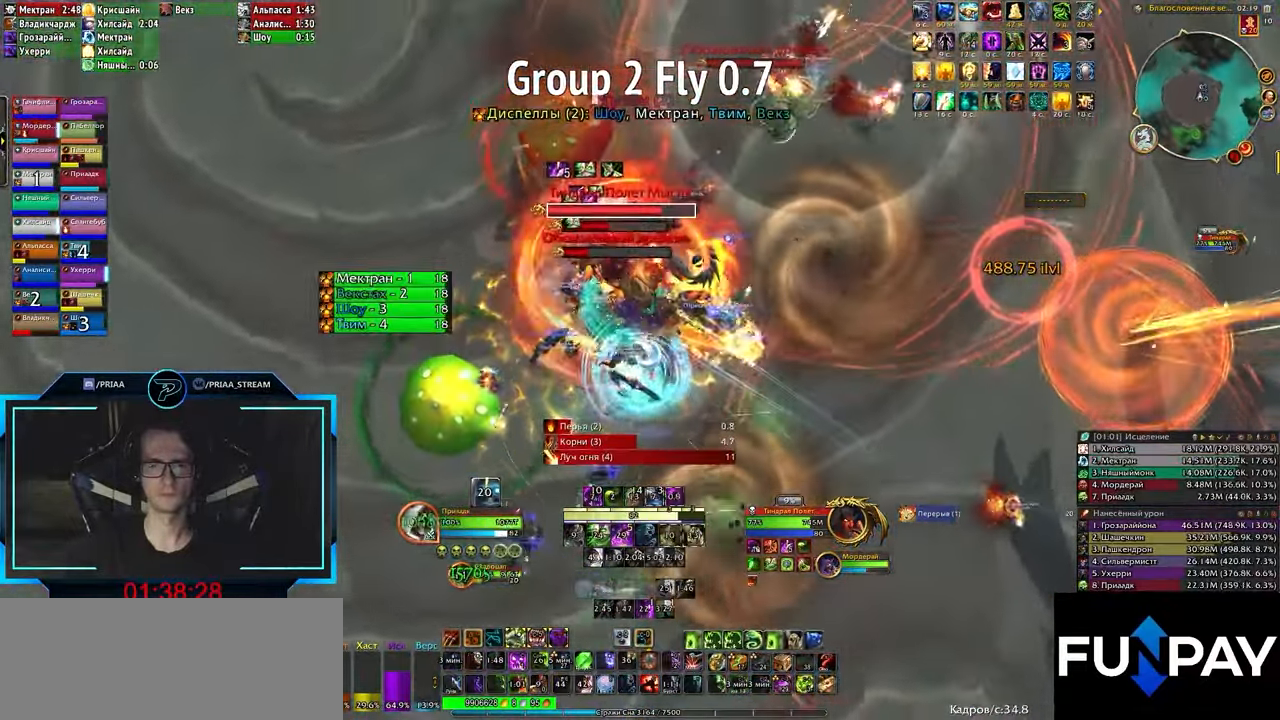
{"keys": [], "events": [[50, "q", "down"], [83, "s", "down"], [217, "q", "up"], [283, "3", "down"], [333, "s", "up"], [367, "3", "up"], [417, "3", "down"], [500, "3", "up"]]}
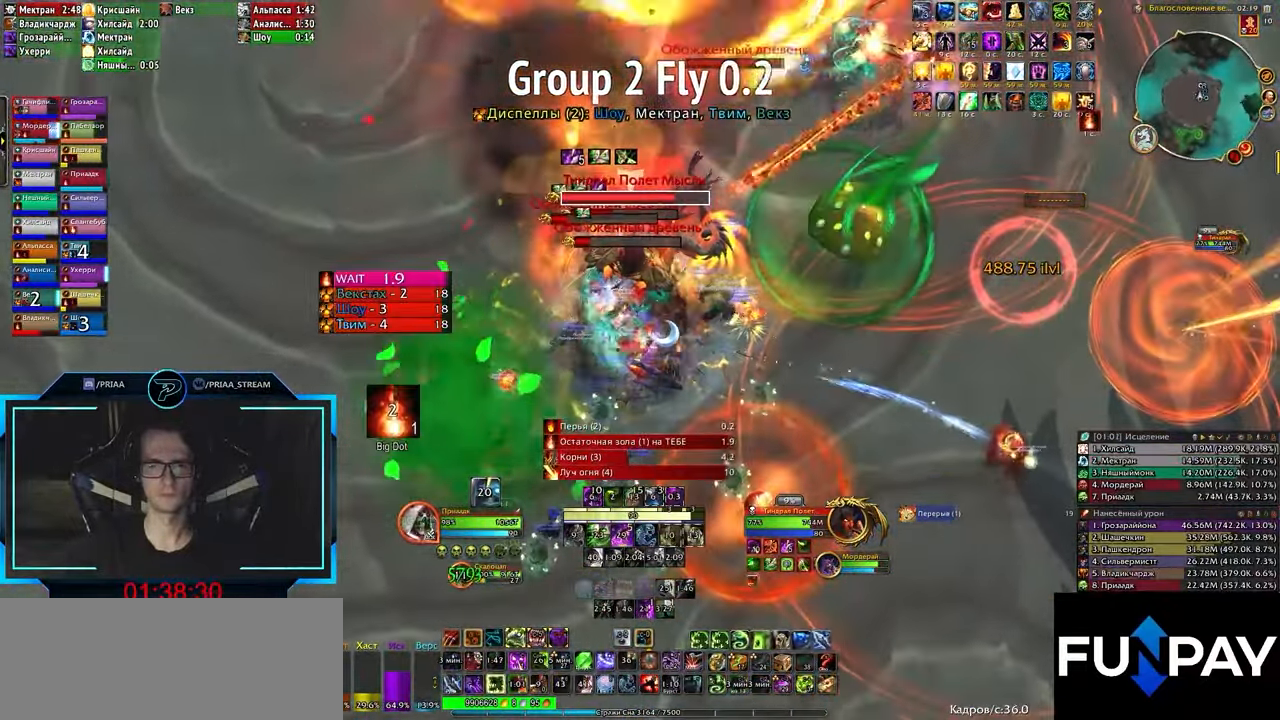
{"keys": ["q", "s"], "events": [[83, "3", "down"], [117, "3", "up"], [183, "3", "down"], [233, "s", "down"], [283, "3", "up"], [367, "3", "down"], [400, "q", "down"], [433, "3", "up"]]}
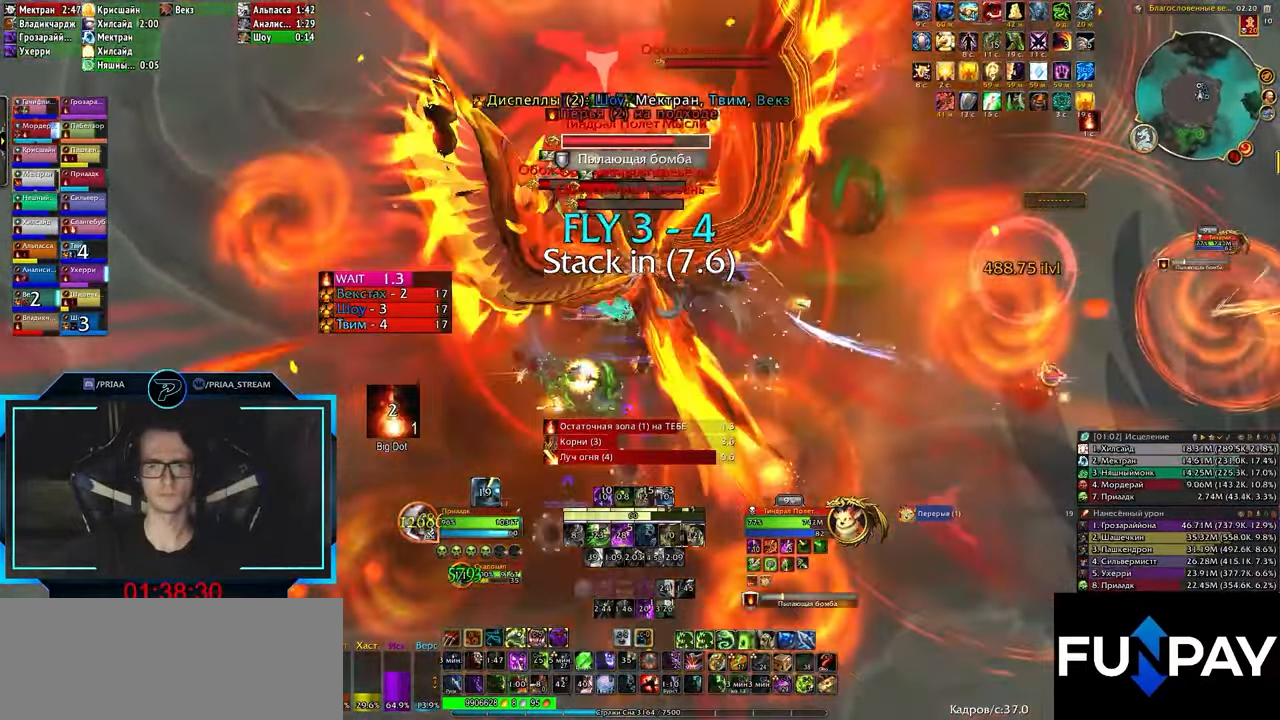
{"keys": ["3", "s"], "events": [[17, "3", "down"], [17, "q", "up"], [100, "3", "up"], [150, "3", "down"], [217, "3", "up"], [300, "3", "down"], [383, "3", "up"], [417, "3", "down"]]}
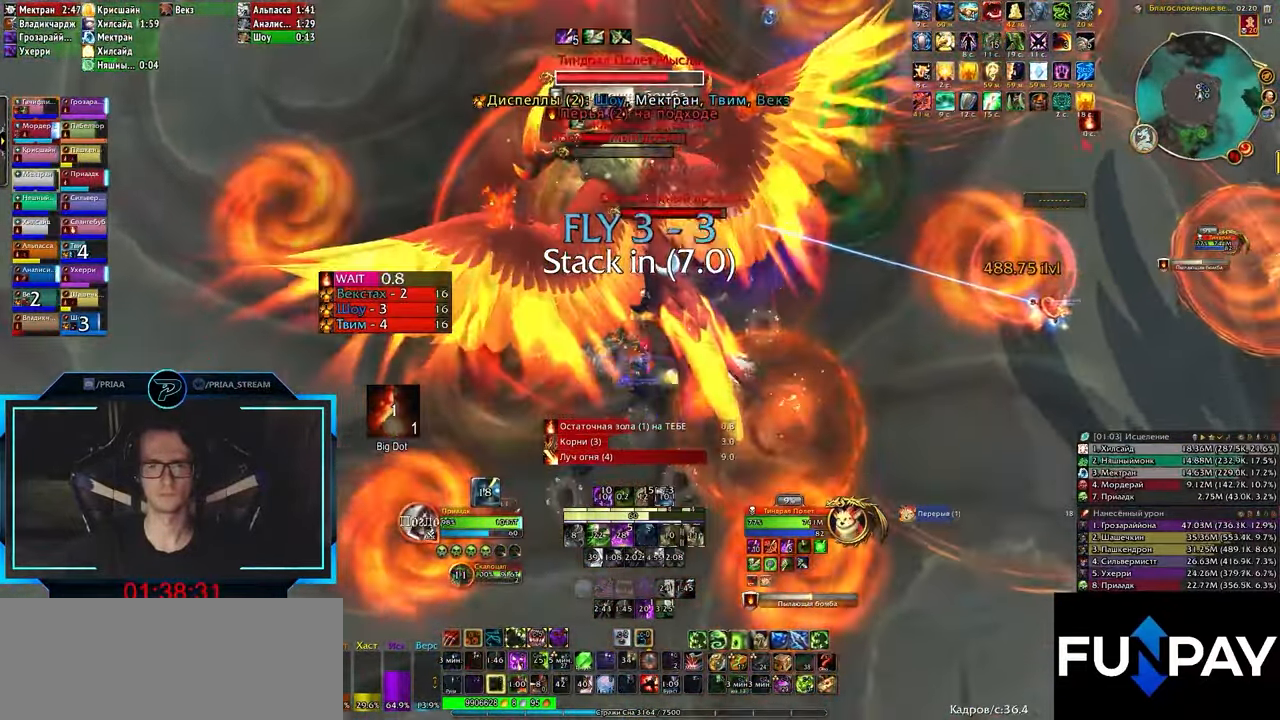
{"keys": ["s"], "events": [[17, "3", "up"], [83, "3", "down"], [167, "3", "up"], [250, "3", "down"], [317, "3", "up"], [350, "q", "down"], [400, "3", "down"], [467, "3", "up"], [467, "q", "up"]]}
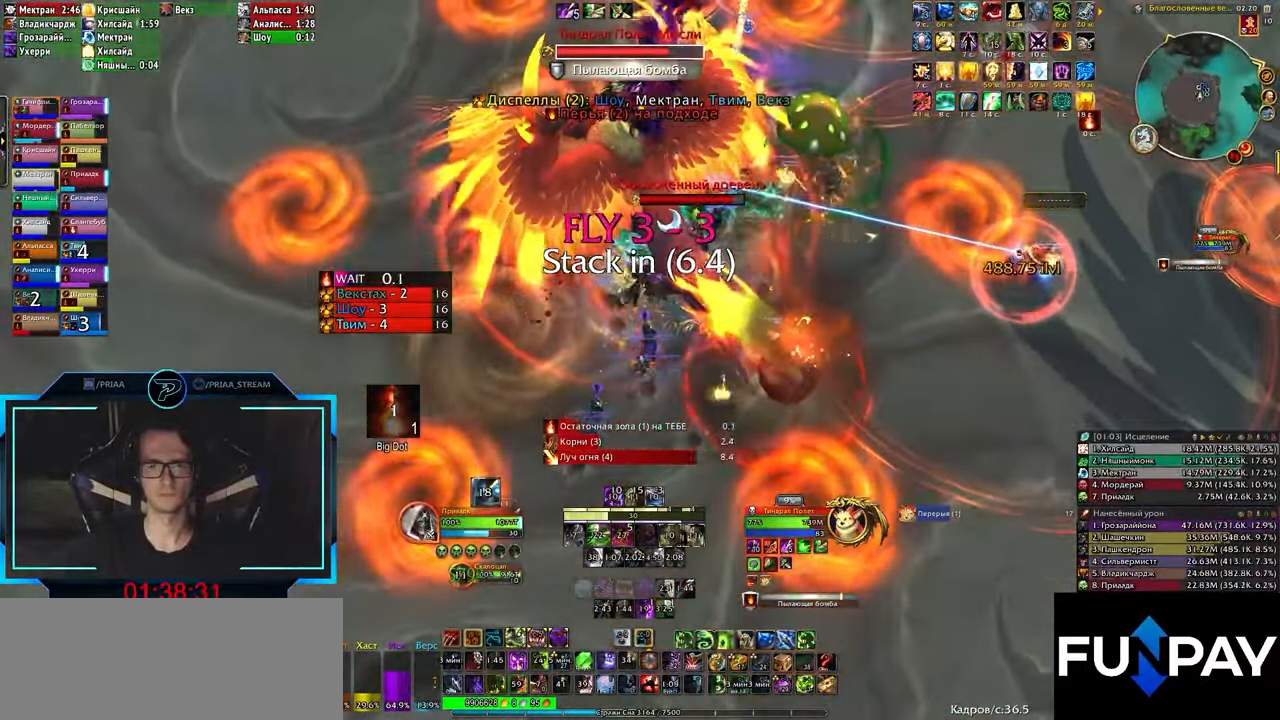
{"keys": ["3", "s"], "events": [[50, "3", "down"], [100, "3", "up"], [233, "3", "down"], [250, "3", "up"], [350, "3", "down"], [433, "3", "up"], [450, "3", "down"]]}
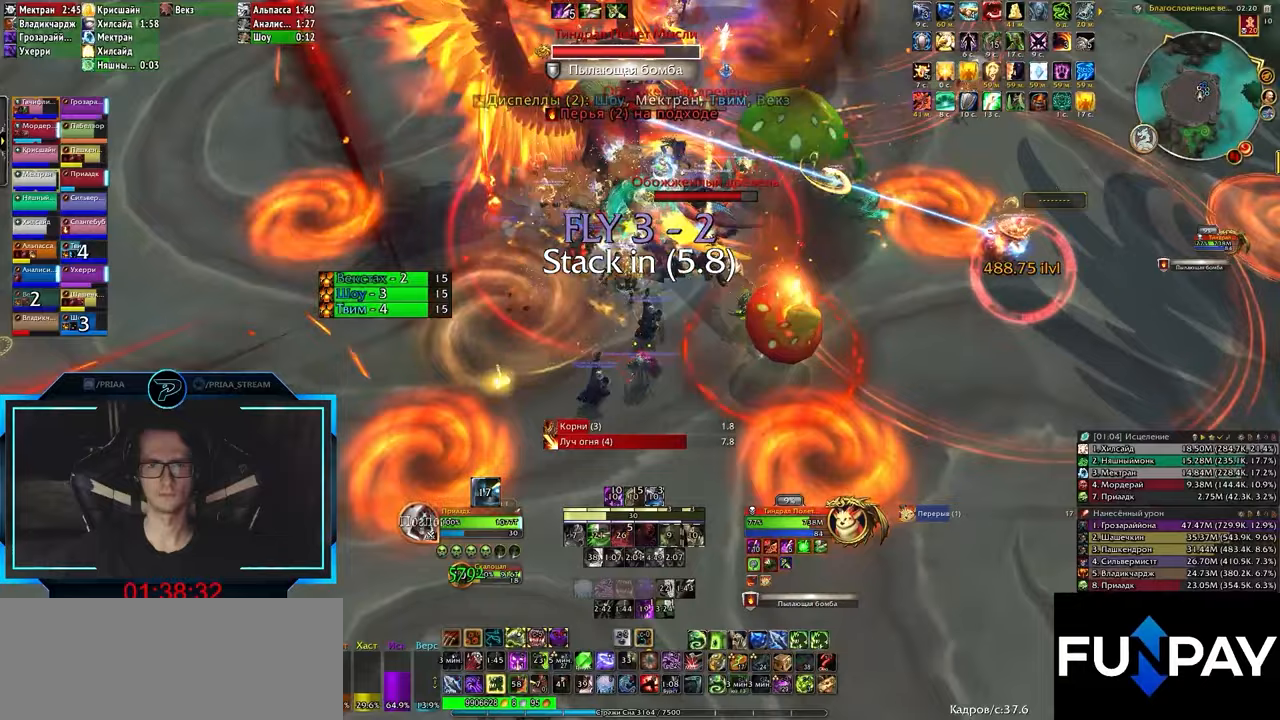
{"keys": ["2", "e", "s"], "events": [[50, "3", "up"], [167, "2", "down"], [250, "2", "up"], [333, "2", "down"], [400, "2", "up"], [400, "e", "down"], [483, "2", "down"]]}
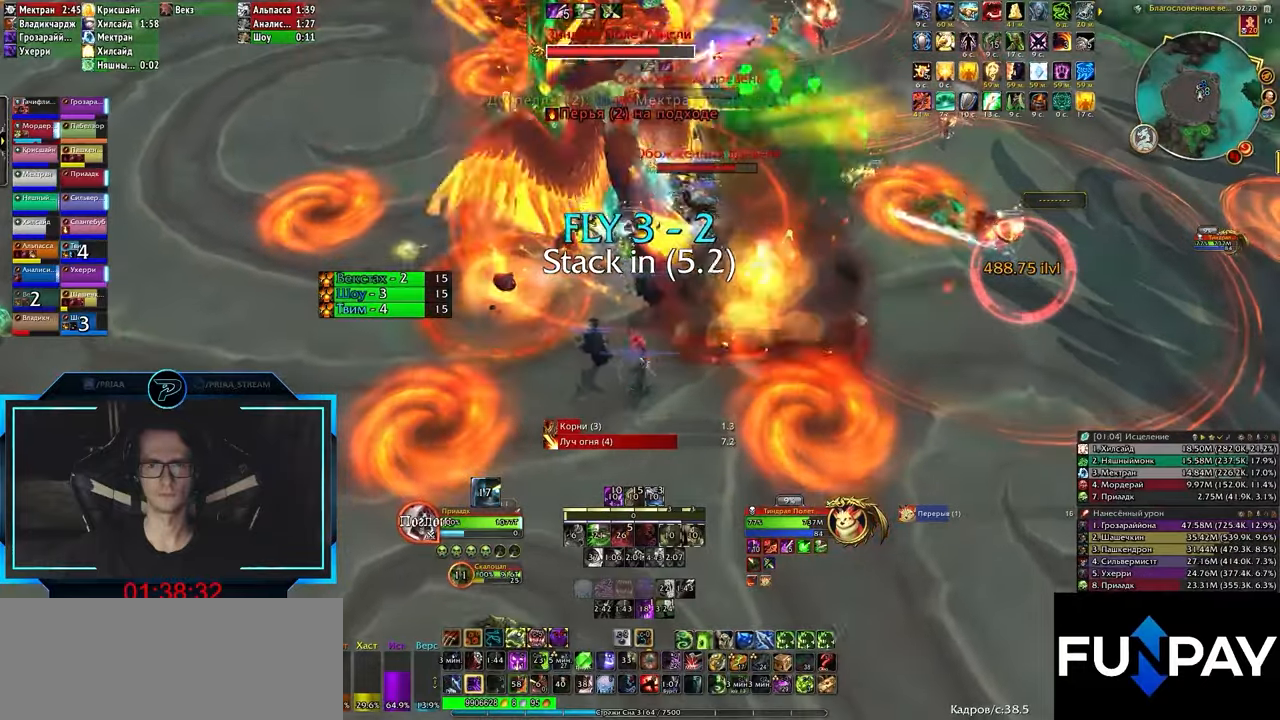
{"keys": ["2", "e"], "events": [[83, "2", "up"], [150, "2", "down"], [233, "2", "up"], [233, "s", "up"], [283, "2", "down"], [350, "2", "up"], [417, "2", "down"]]}
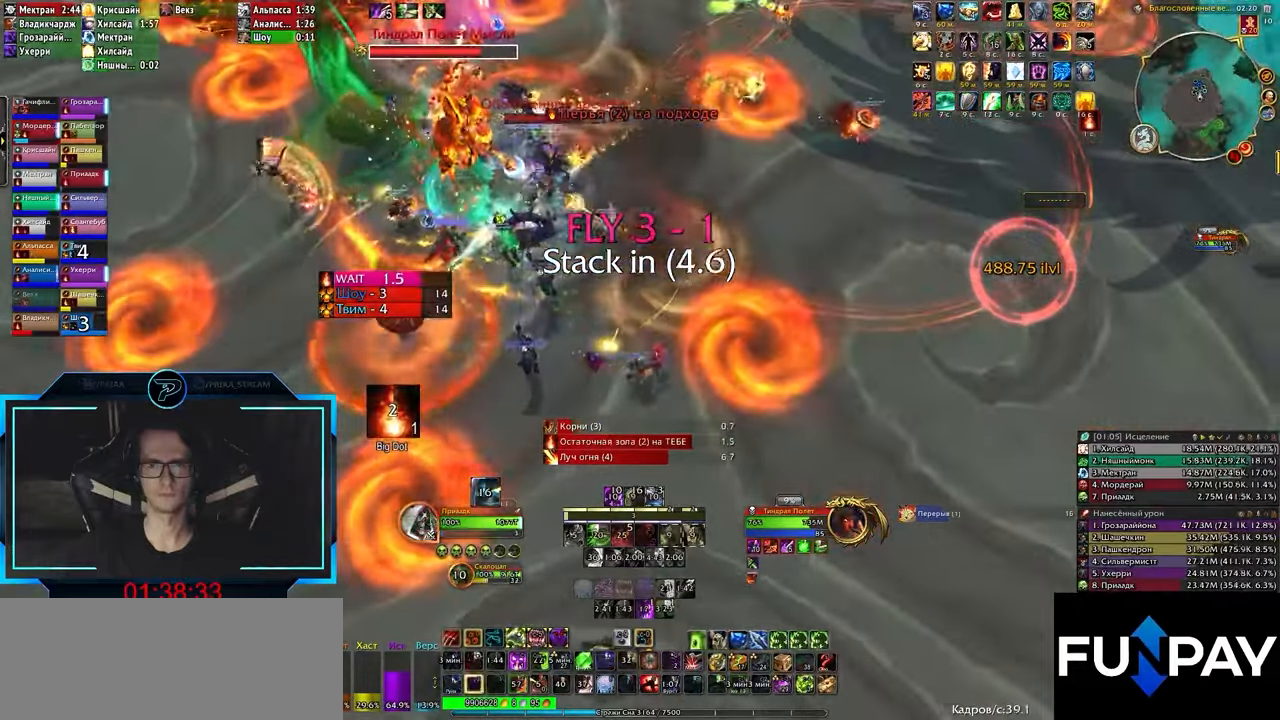
{"keys": ["2", "e"], "events": [[17, "2", "up"], [83, "2", "down"], [117, "2", "up"], [200, "2", "down"], [267, "2", "up"], [317, "2", "down"], [400, "2", "up"], [483, "2", "down"]]}
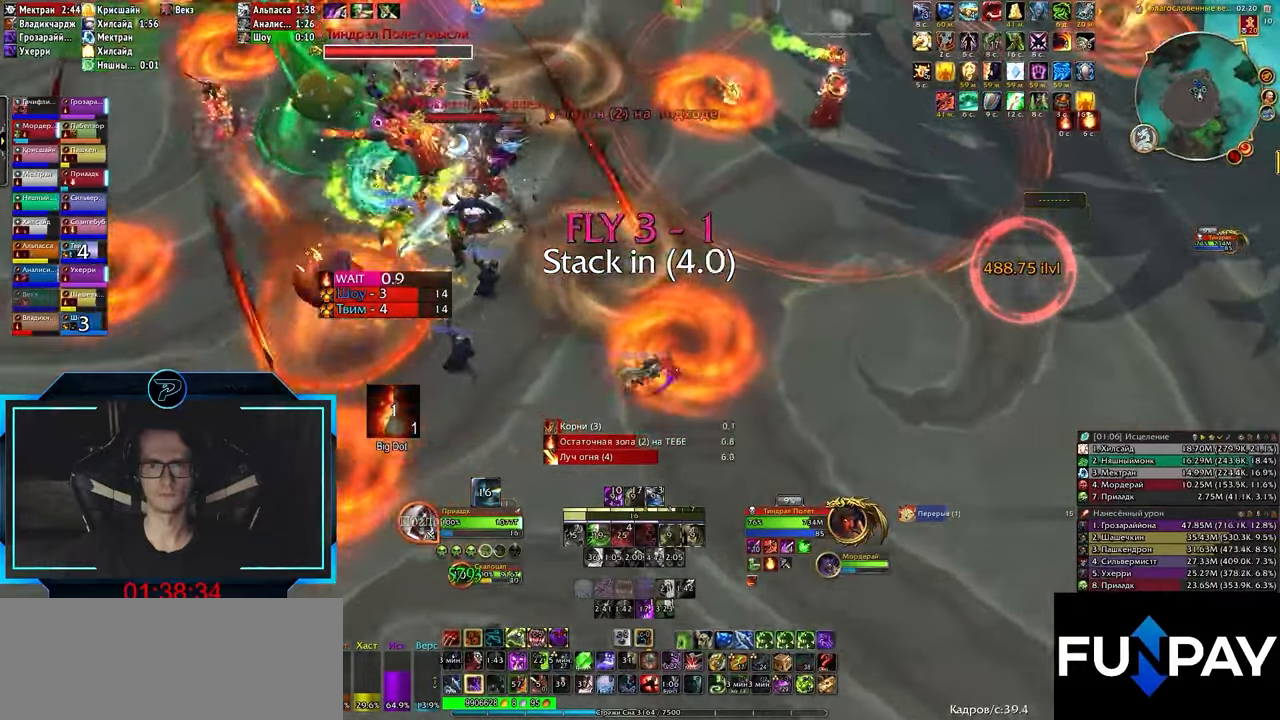
{"keys": [], "events": [[33, "2", "up"], [100, "2", "down"], [167, "2", "up"], [367, "e", "up"], [417, "2", "down"], [467, "2", "up"]]}
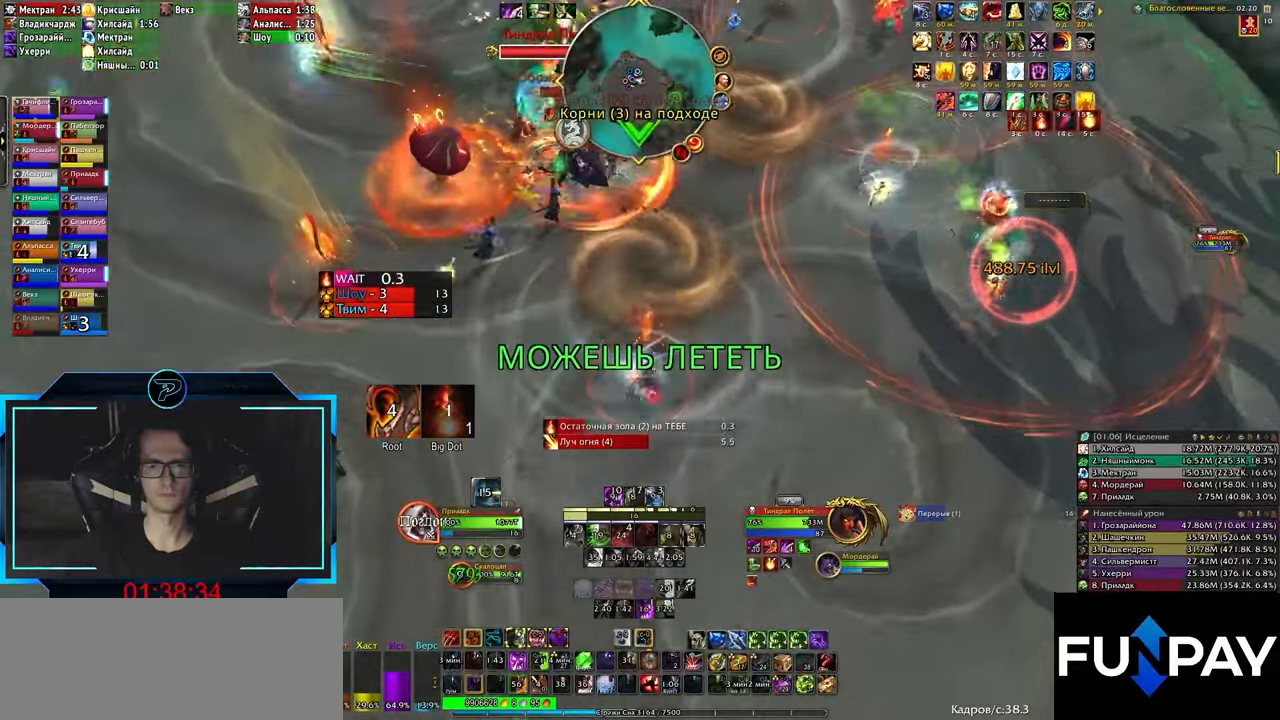
{"keys": ["3"]}
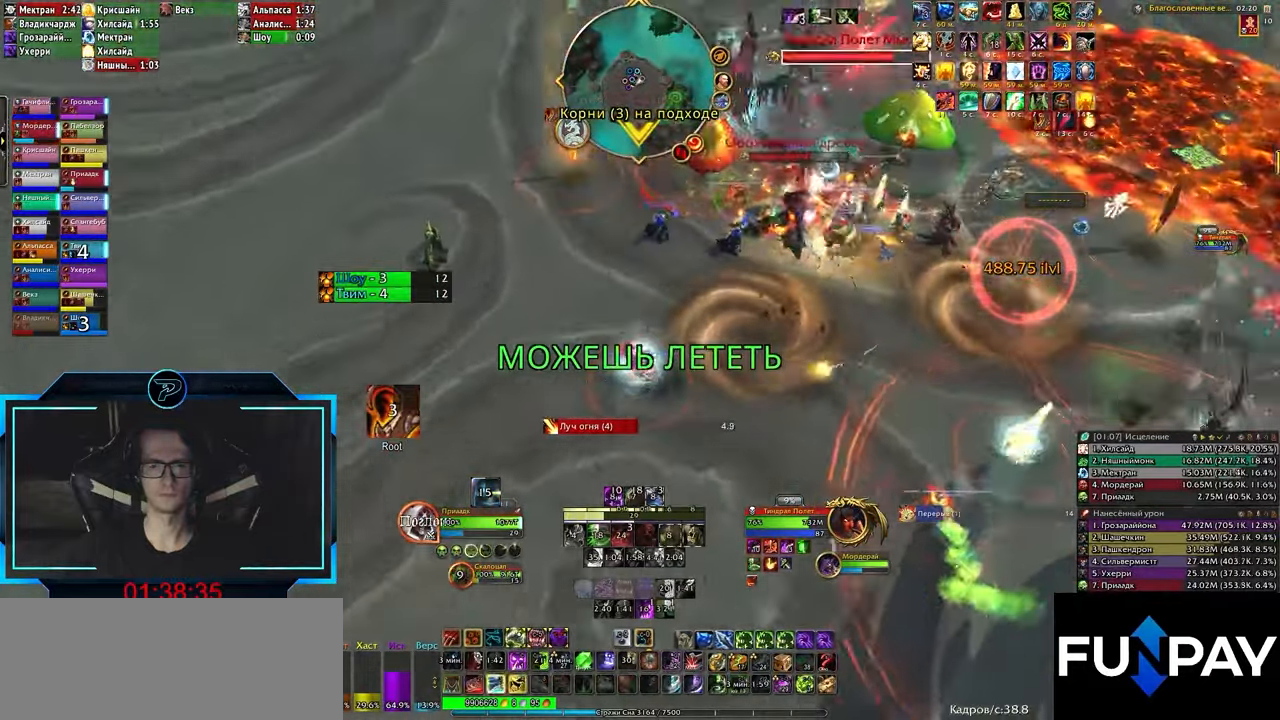
{"keys": ["shift_l"], "events": [[17, "3", "up"], [67, "3", "down"], [150, "3", "up"], [400, "shift_l", "down"]]}
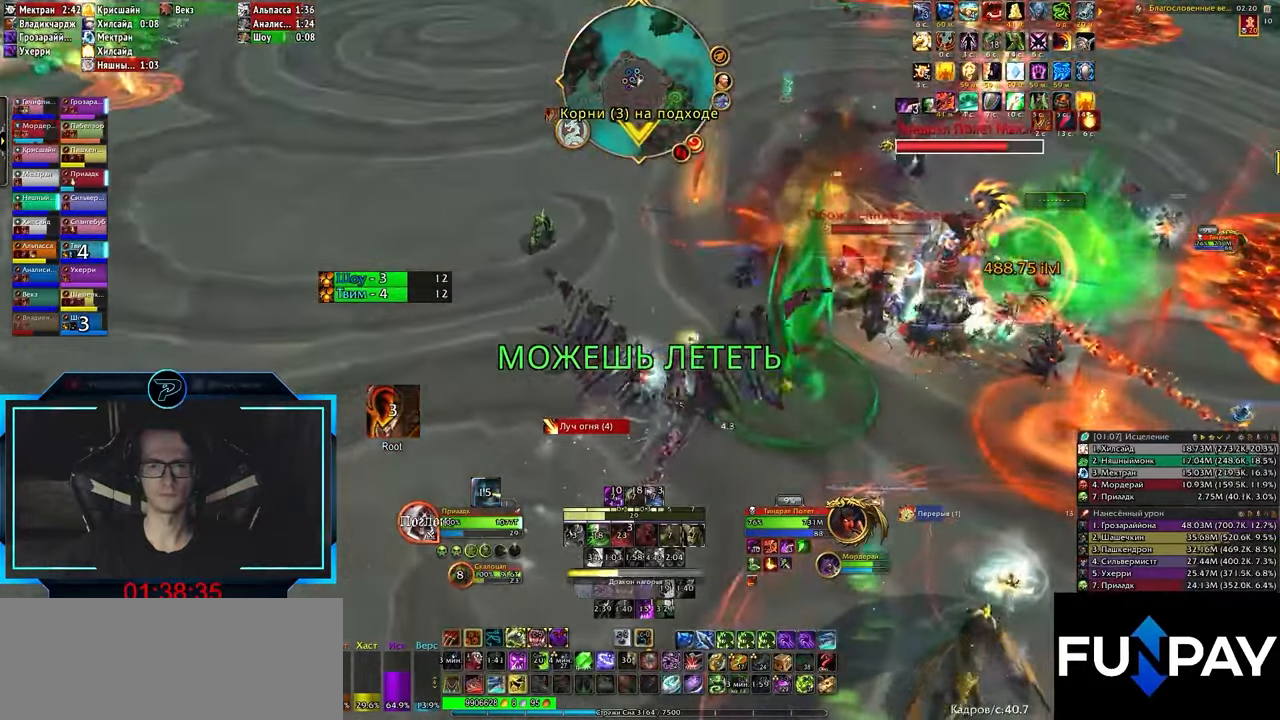
{"keys": [], "events": [[83, "1", "down"], [117, "1", "up"], [200, "1", "down"], [233, "1", "up"], [333, "1", "down"], [450, "1", "up"], [450, "shift_l", "up"]]}
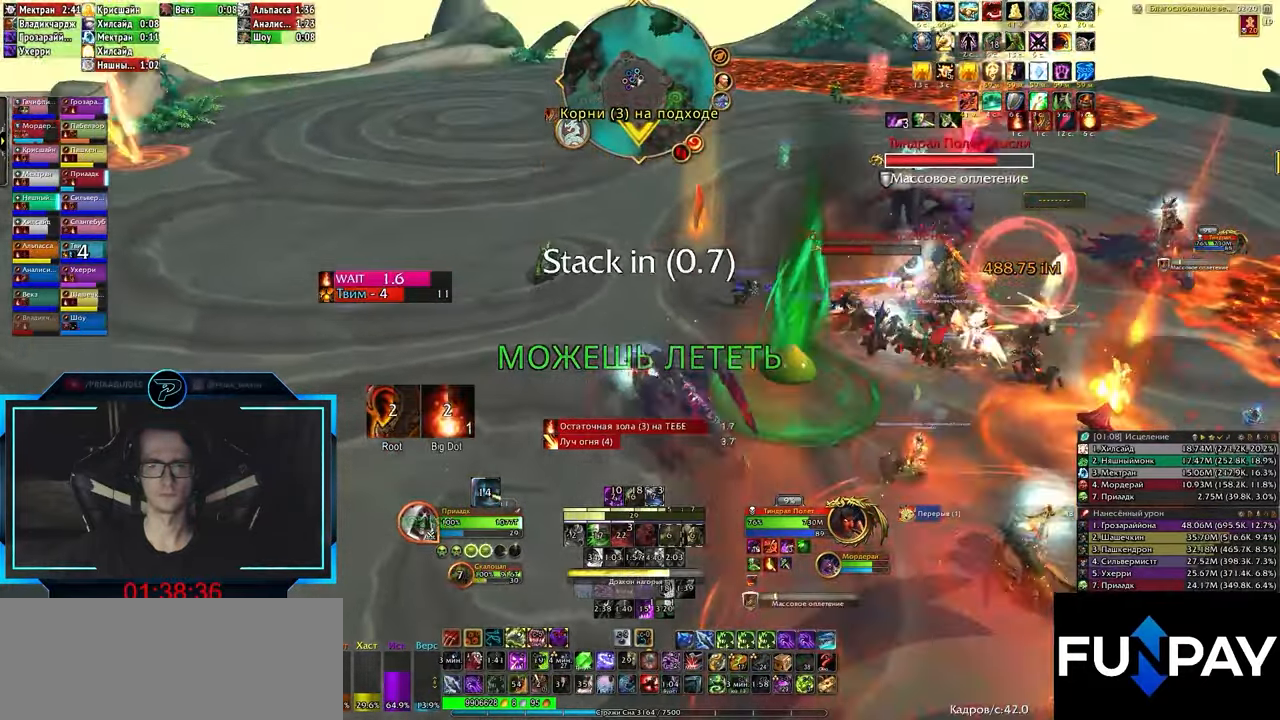
{"keys": ["2"], "events": [[267, "2", "down"], [317, "2", "up"], [400, "2", "down"], [417, "2", "up"], [500, "2", "down"]]}
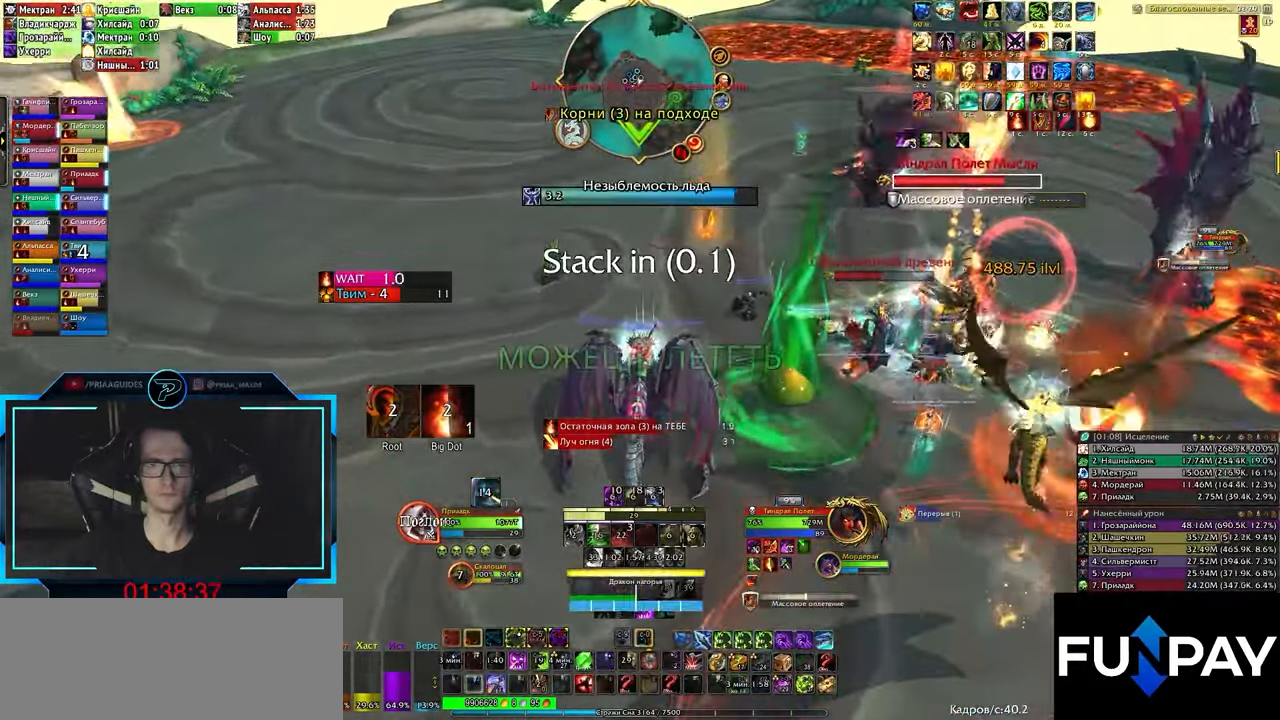
{"keys": ["1", "shift_l"], "events": [[83, "2", "up"], [133, "2", "down"], [217, "2", "up"], [333, "shift_l", "down"], [450, "1", "down"]]}
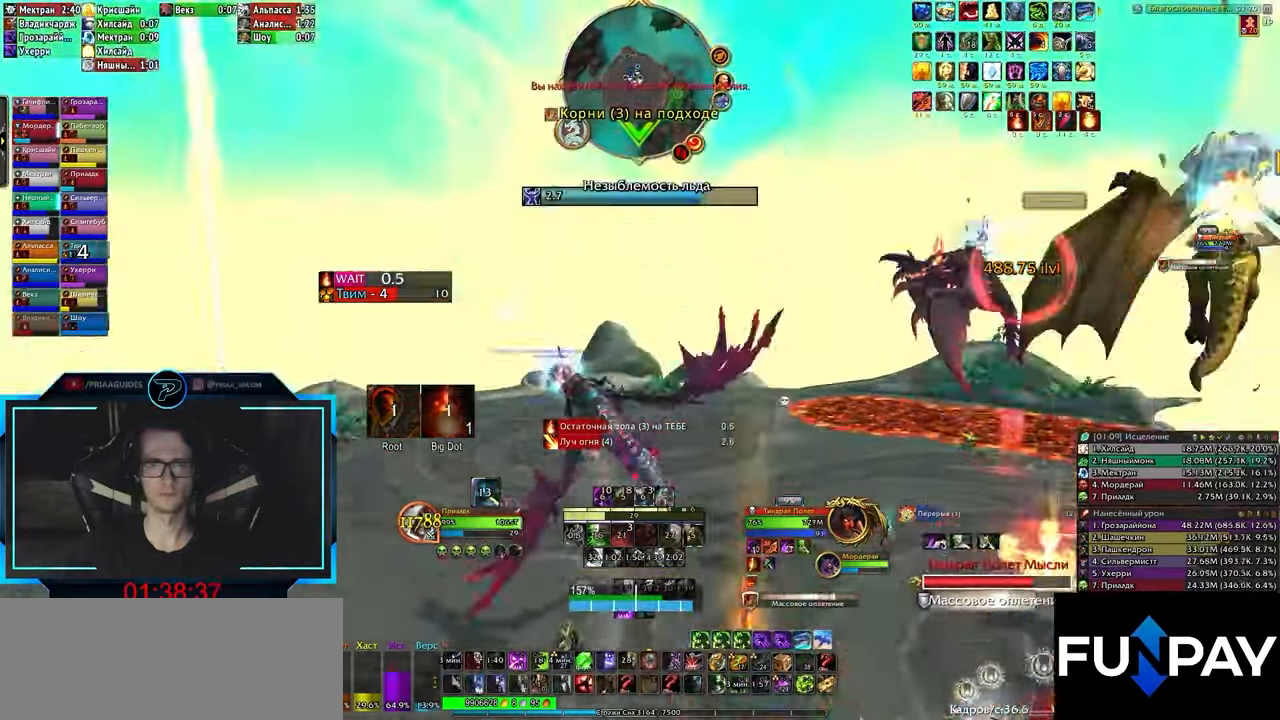
{"keys": ["2"], "events": [[17, "shift_l", "up"], [83, "1", "up"], [200, "2", "down"], [267, "2", "up"], [333, "2", "down"], [367, "2", "up"], [467, "2", "down"]]}
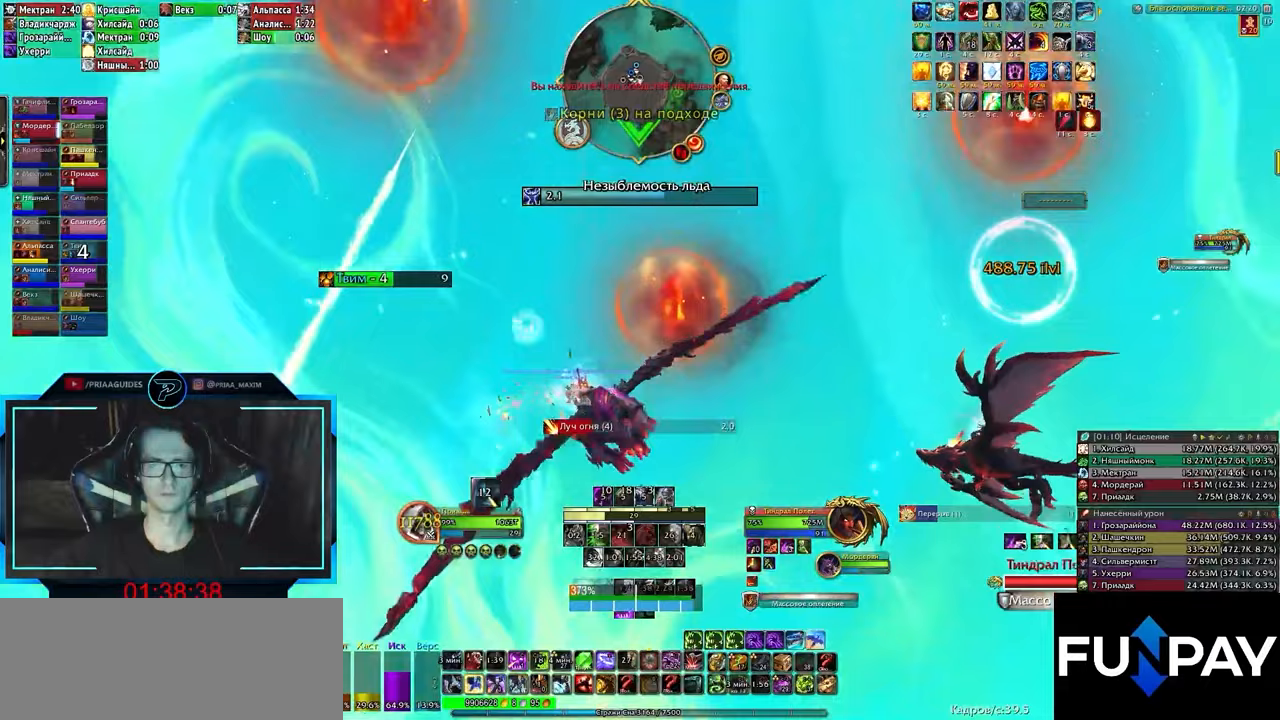
{"keys": ["2"], "events": [[17, "2", "up"], [83, "2", "down"], [167, "2", "up"], [217, "2", "down"], [283, "2", "up"], [333, "2", "down"], [417, "2", "up"], [450, "2", "down"]]}
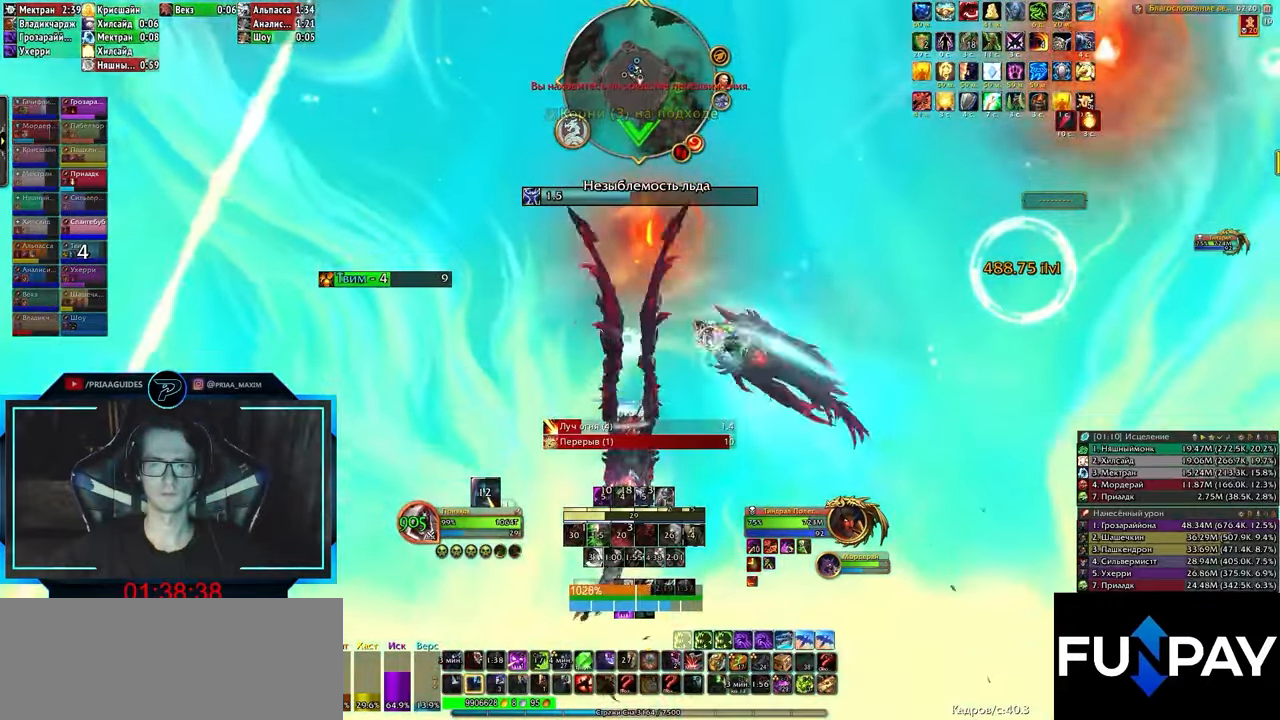
{"keys": [], "events": [[33, "2", "up"], [67, "2", "down"], [150, "2", "up"], [183, "2", "down"], [267, "2", "up"]]}